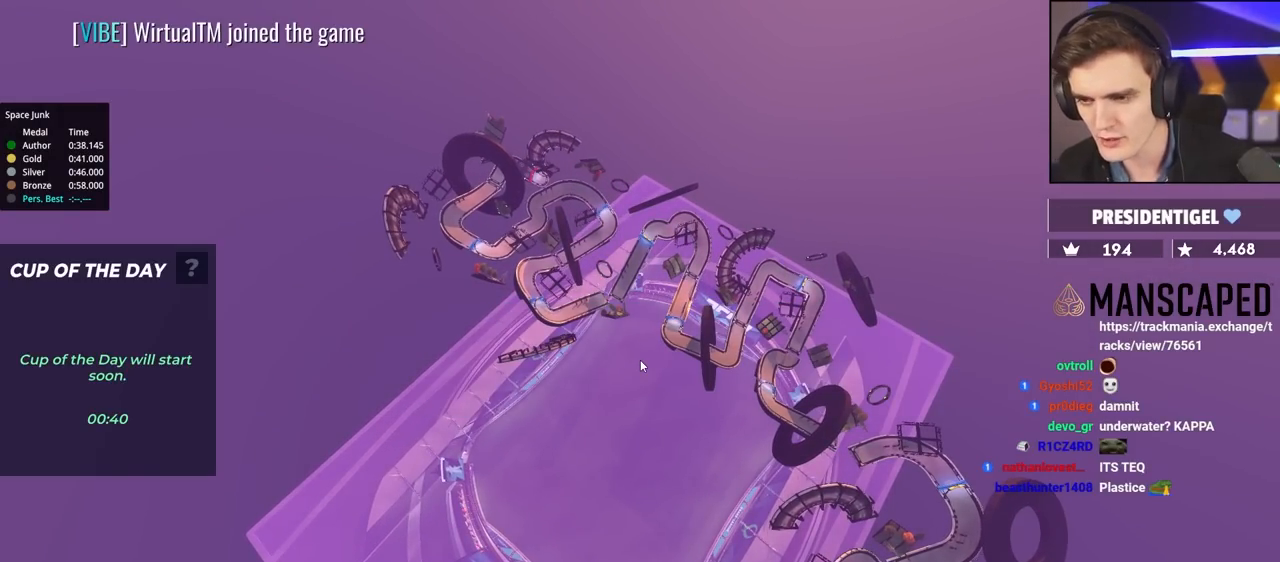
Gameplay with keyboard; each line is a JSON object with the keys held at the frame after it. "events" lists presses ("down") and releases ("up") of "brake", "down", "left", "right" and "up" between this image and that frame as [ms after this image, input, new state], when the widget could be followed in between. No other keys are recorded. Mouse input is not recorded. Key names are as the overlay labels them; some are game actions (e.g. jump) rather than physical keys.
{"keys": ["up"], "events": [[33, "right", "down"], [33, "up", "down"], [83, "right", "up"]]}
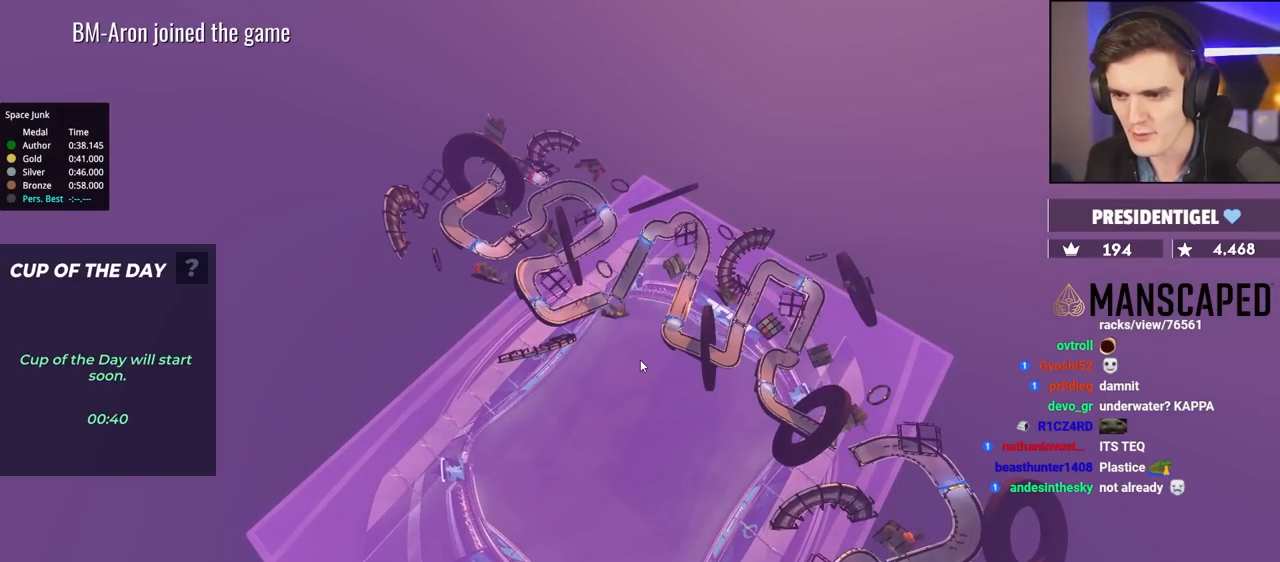
{"keys": ["up"], "events": []}
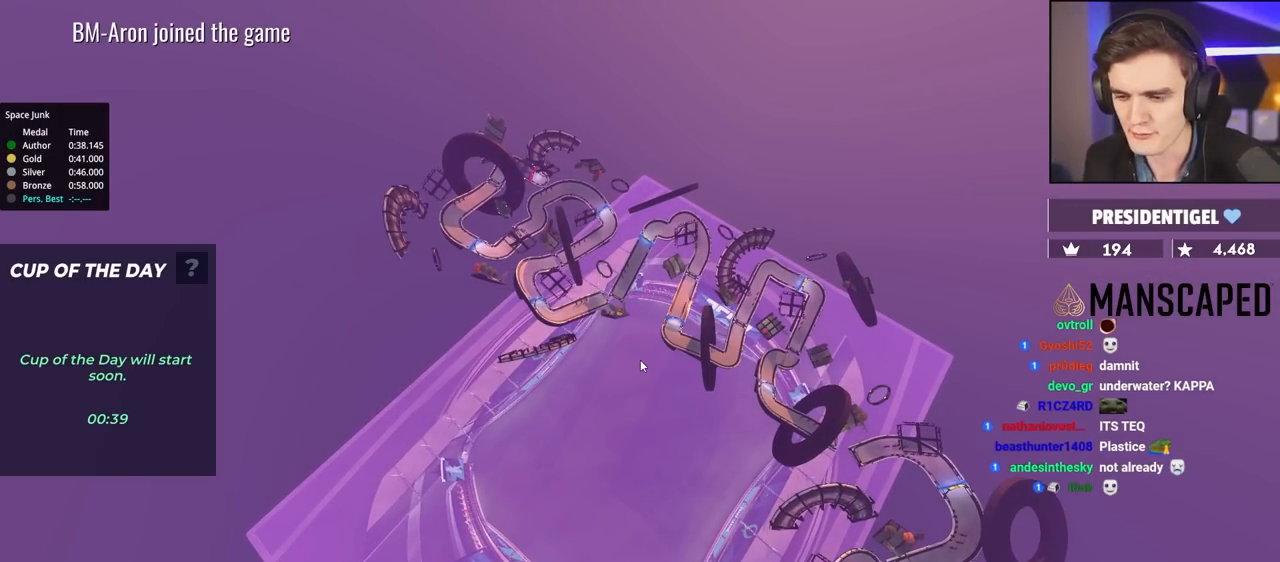
{"keys": ["up"], "events": []}
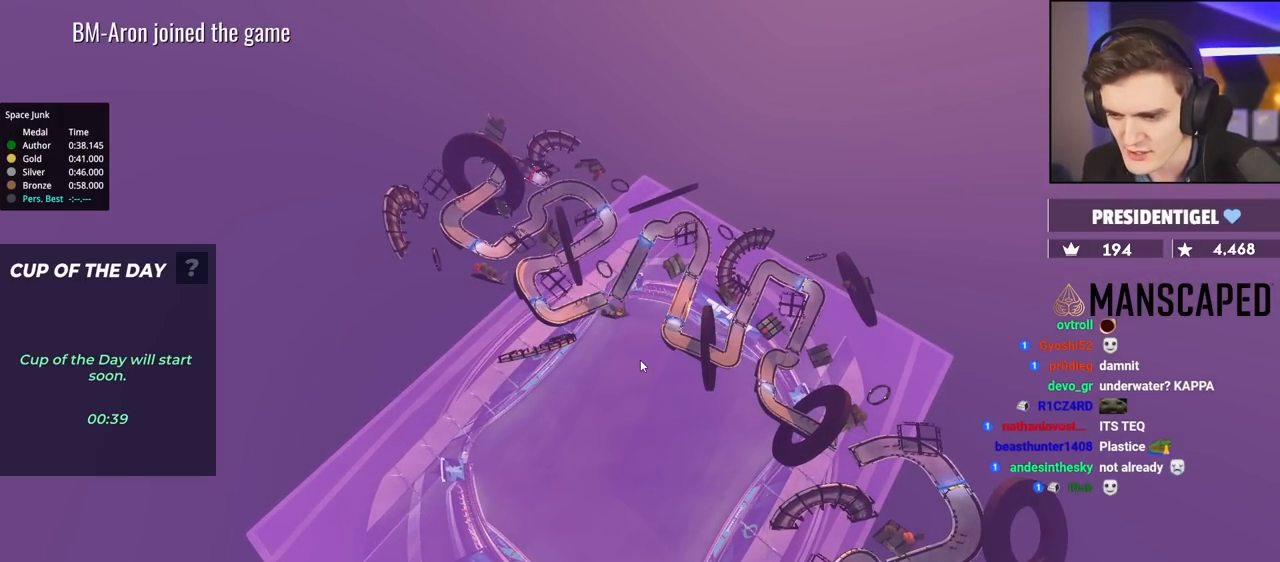
{"keys": ["up"], "events": []}
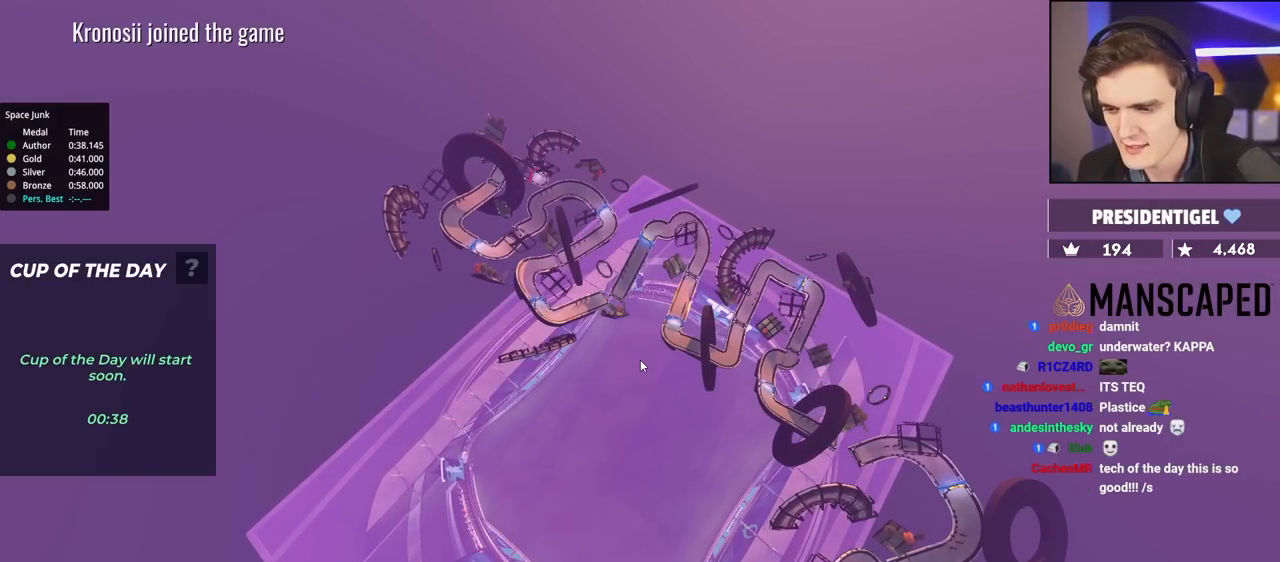
{"keys": ["up"], "events": []}
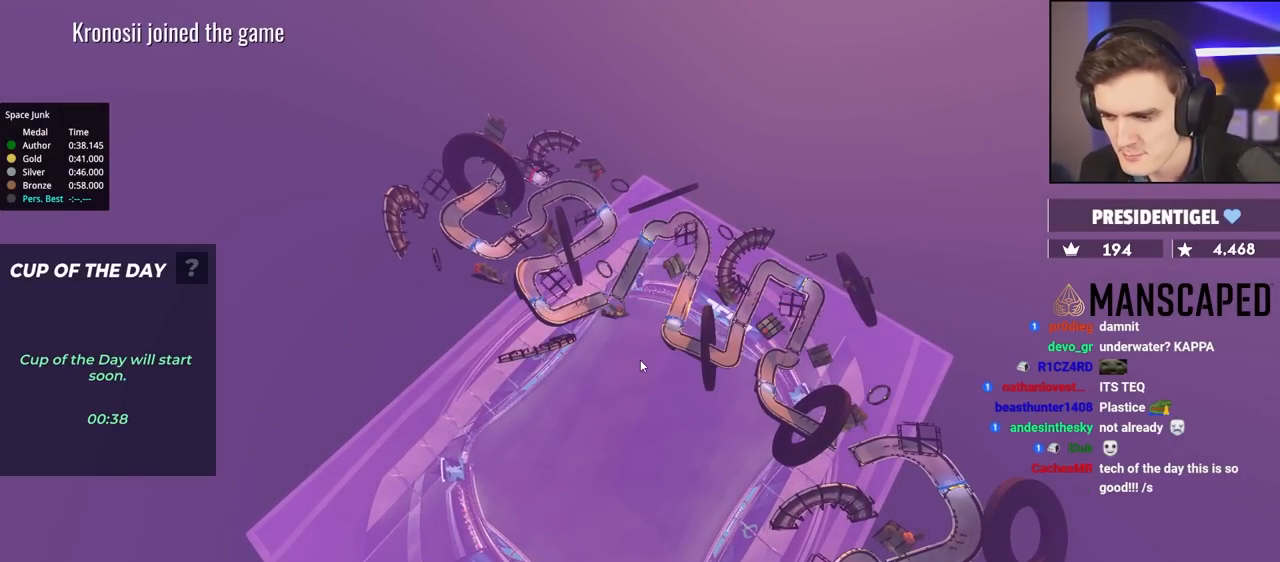
{"keys": ["up"], "events": []}
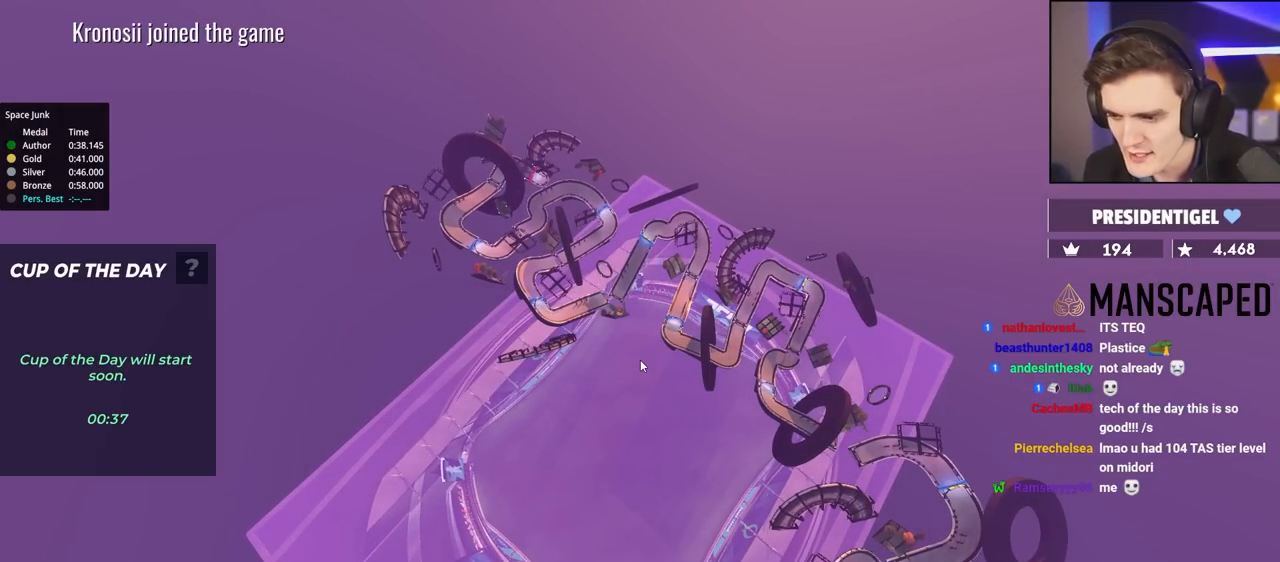
{"keys": ["up"], "events": []}
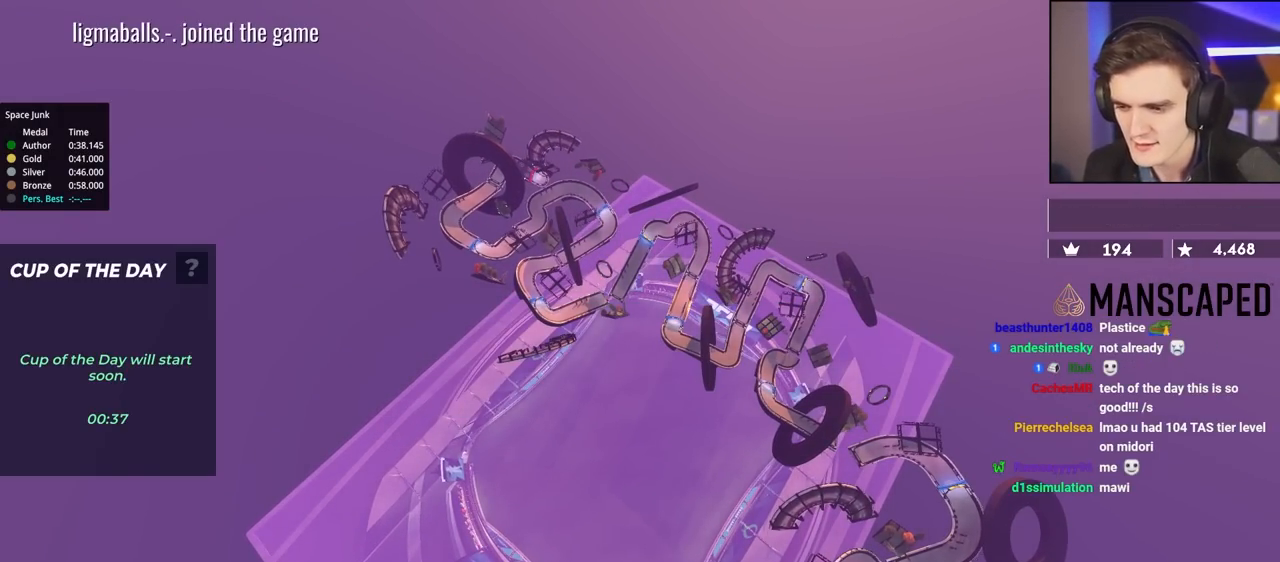
{"keys": ["up"], "events": []}
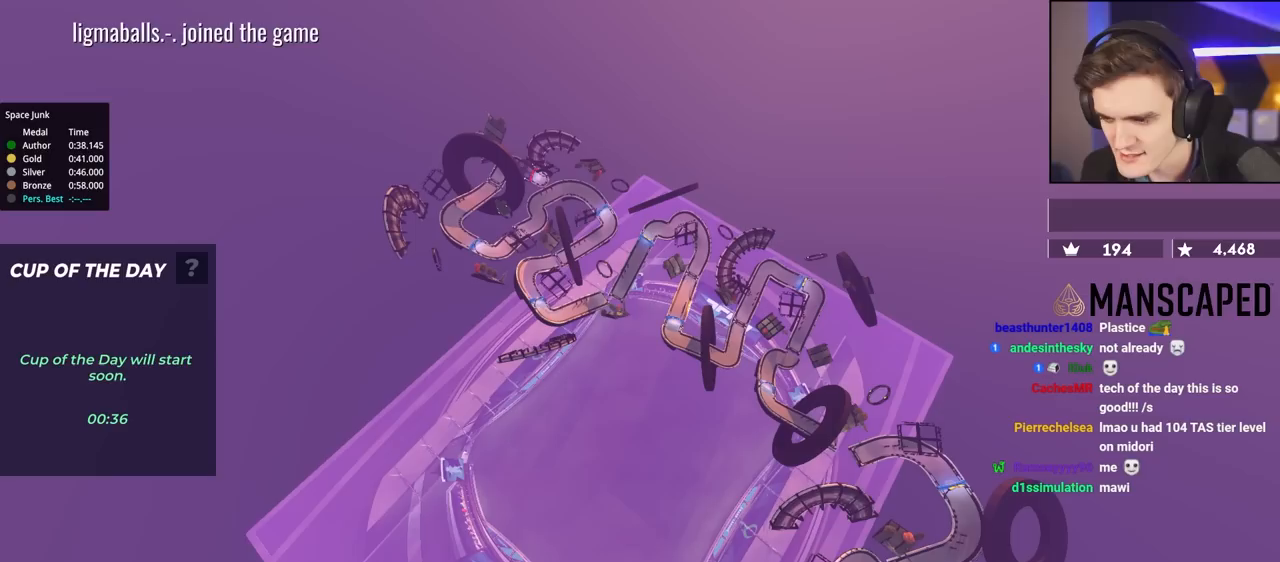
{"keys": ["up"], "events": [[150, "up", "up"], [200, "up", "down"]]}
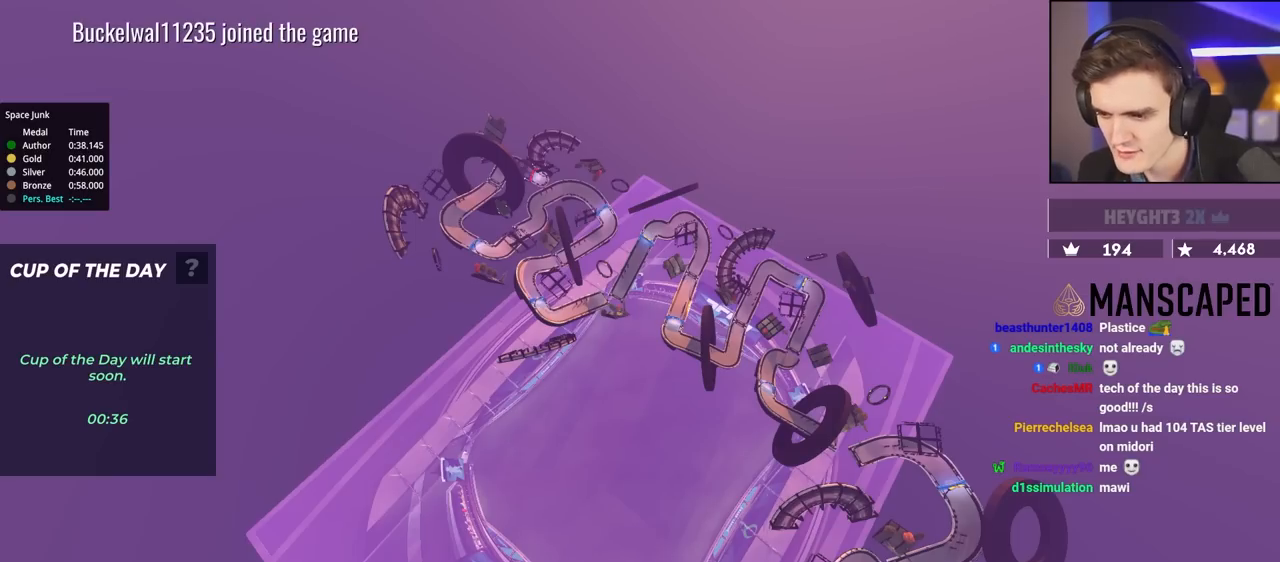
{"keys": ["up"], "events": []}
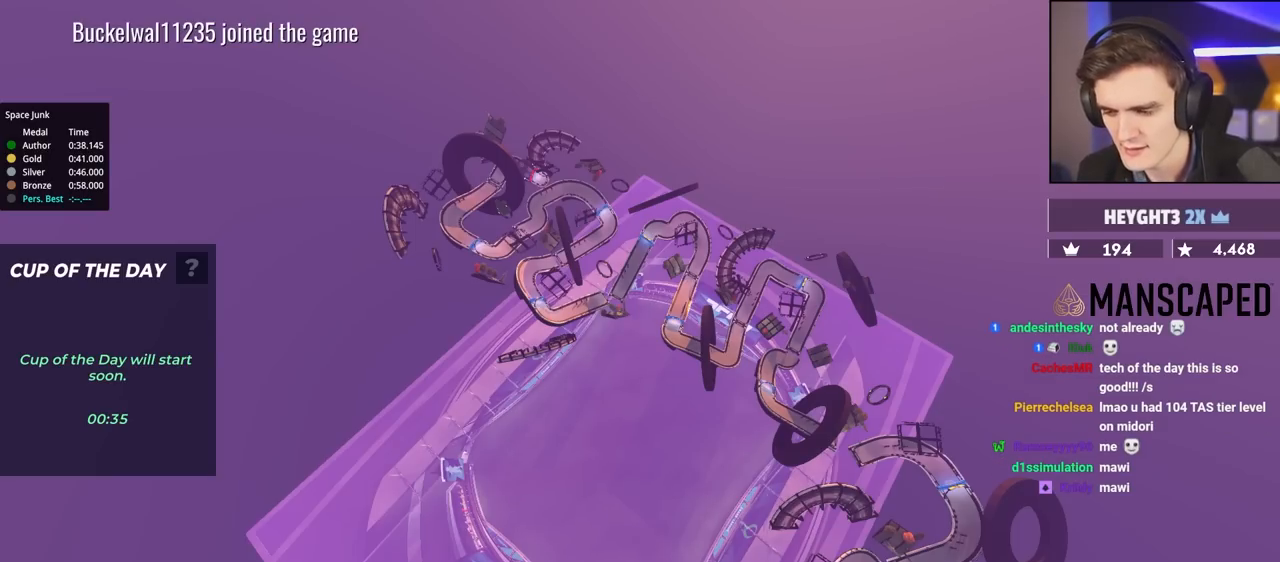
{"keys": ["up"], "events": []}
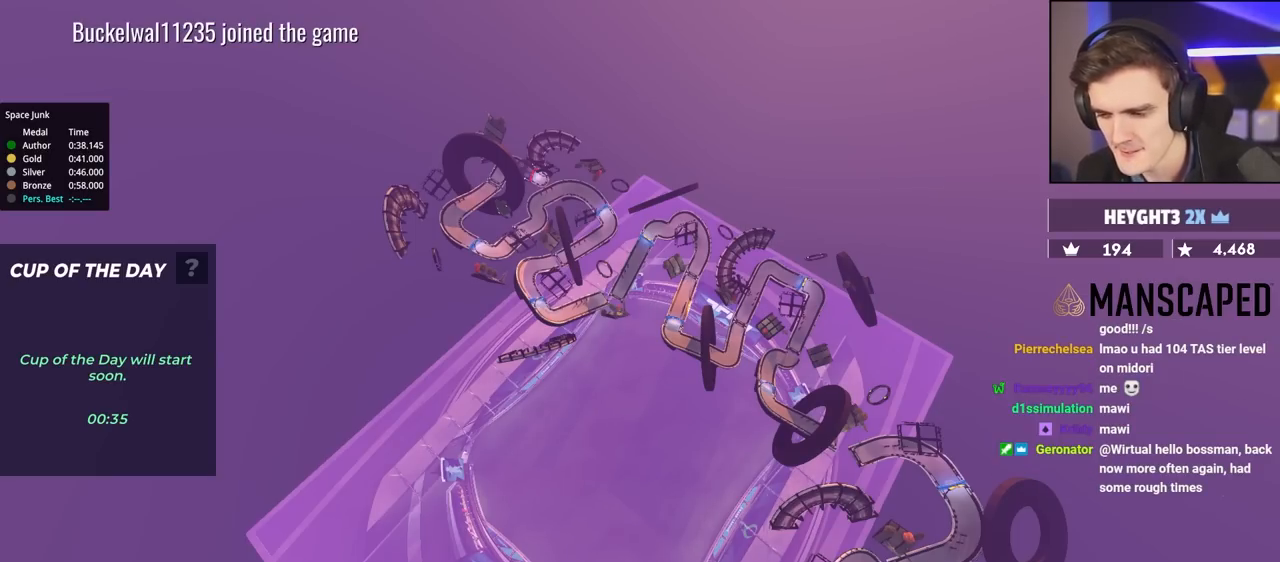
{"keys": ["up"], "events": []}
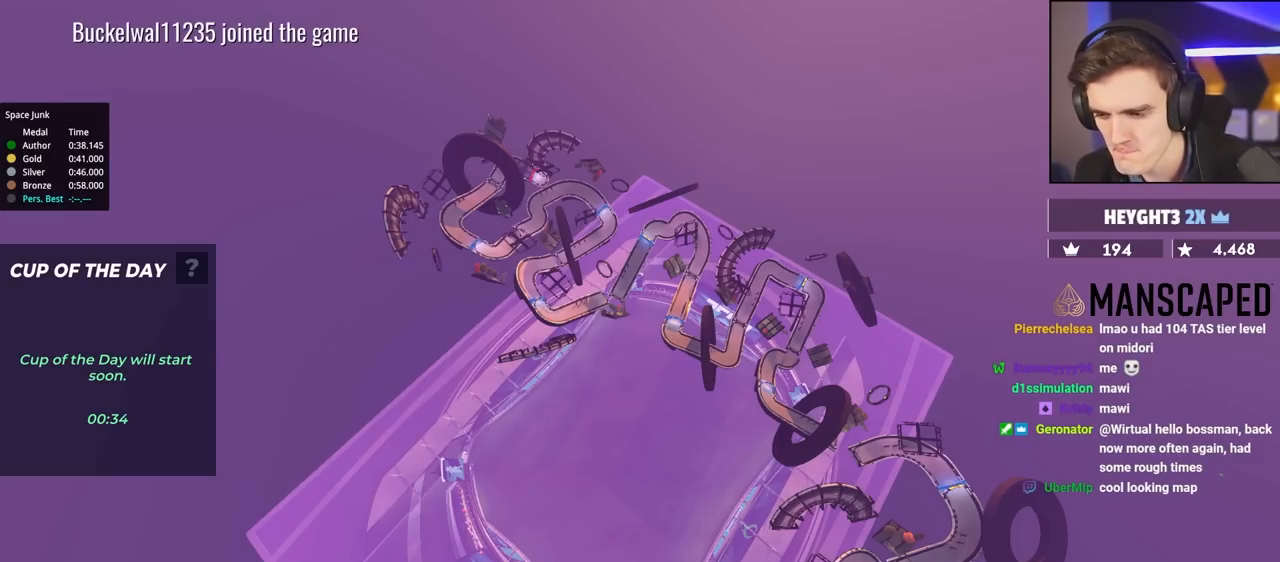
{"keys": ["up"], "events": []}
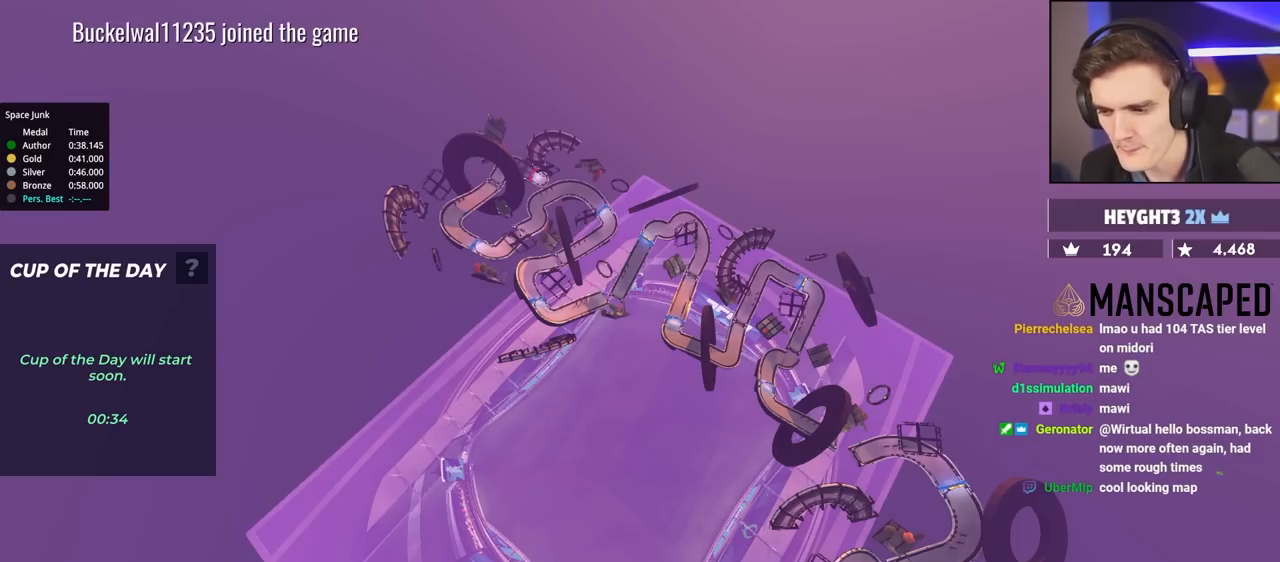
{"keys": ["up"], "events": []}
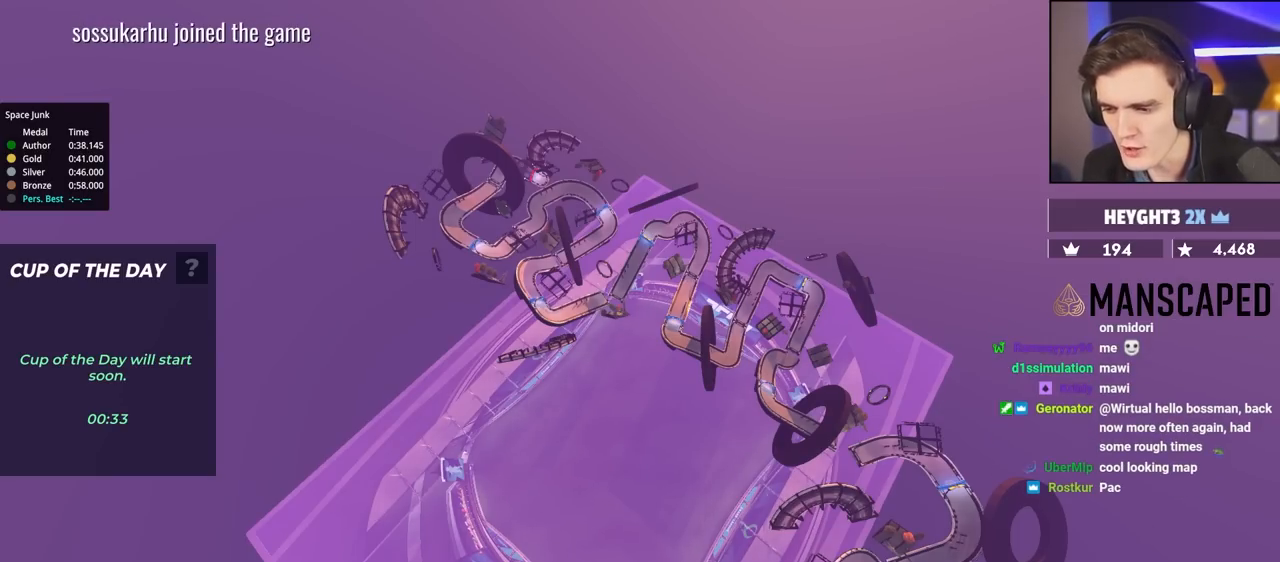
{"keys": ["up"], "events": []}
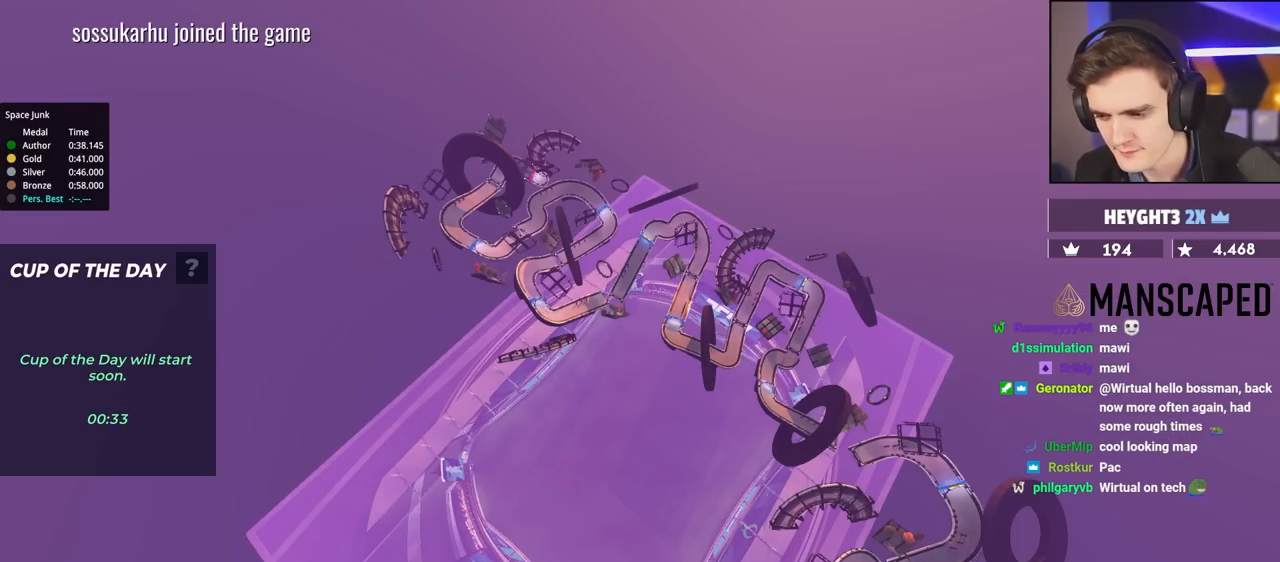
{"keys": ["up"], "events": []}
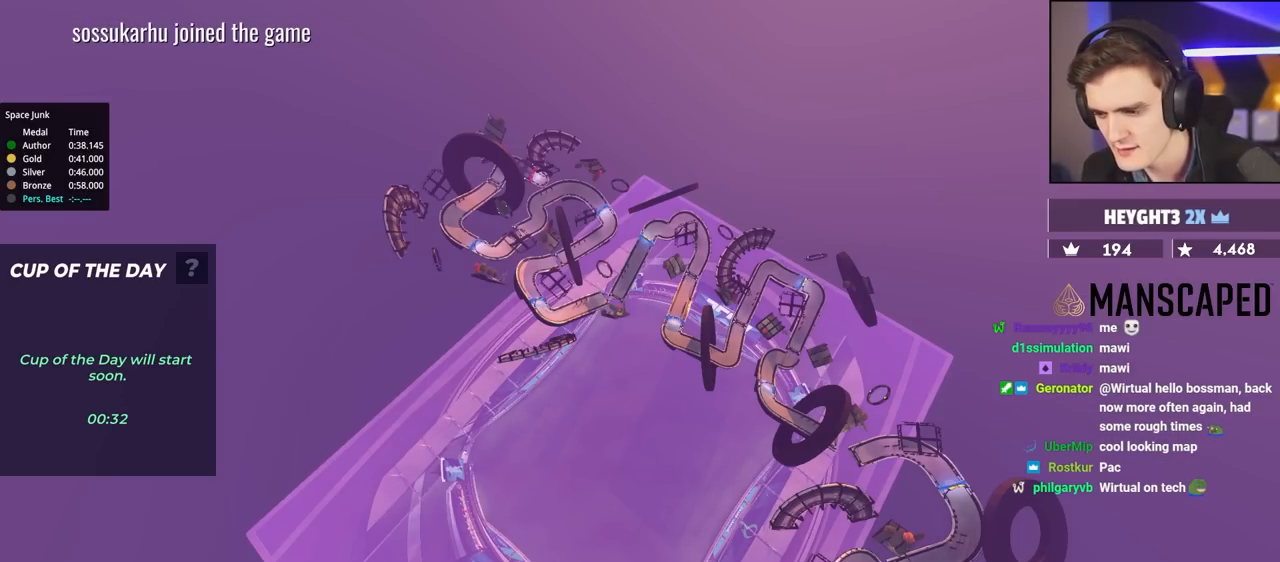
{"keys": ["up"], "events": []}
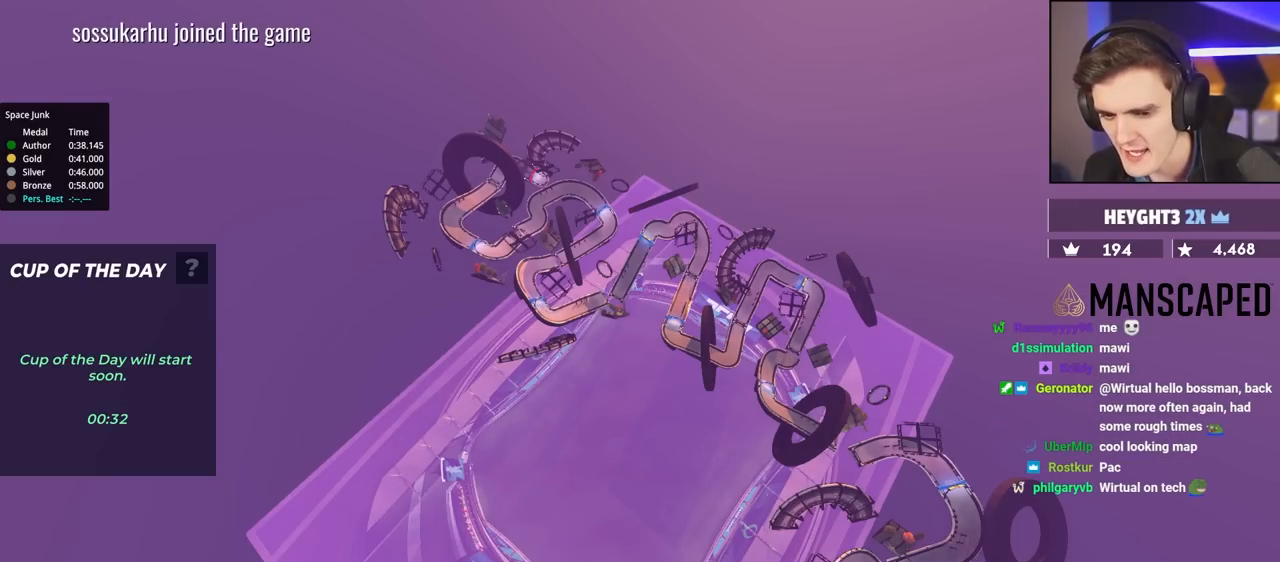
{"keys": ["up"], "events": []}
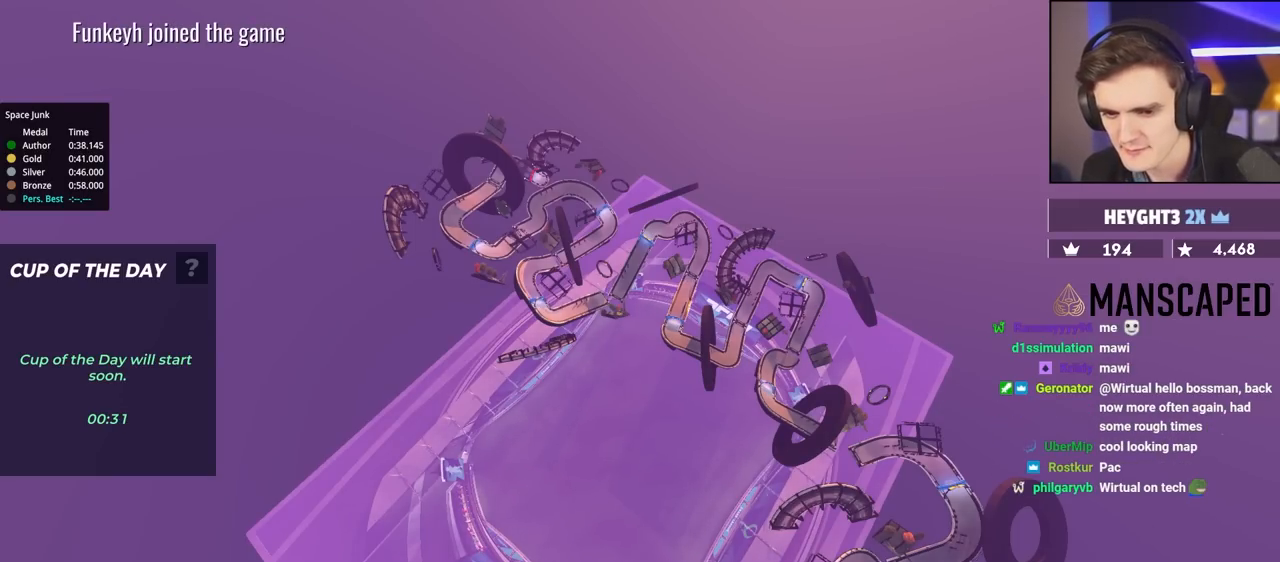
{"keys": ["up"], "events": []}
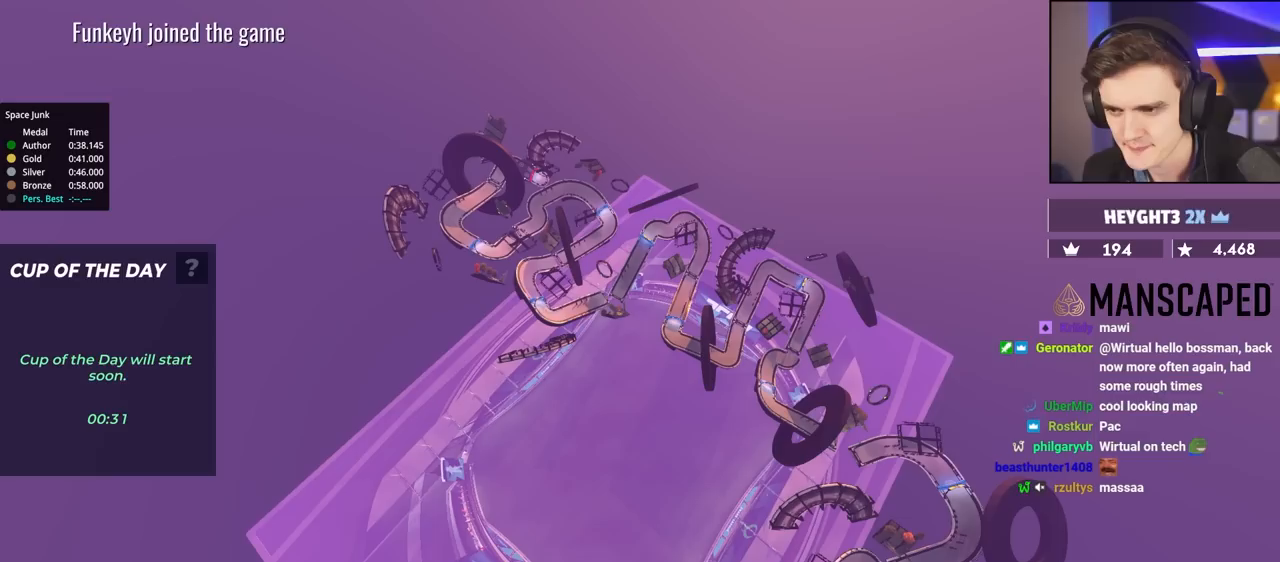
{"keys": ["up"], "events": []}
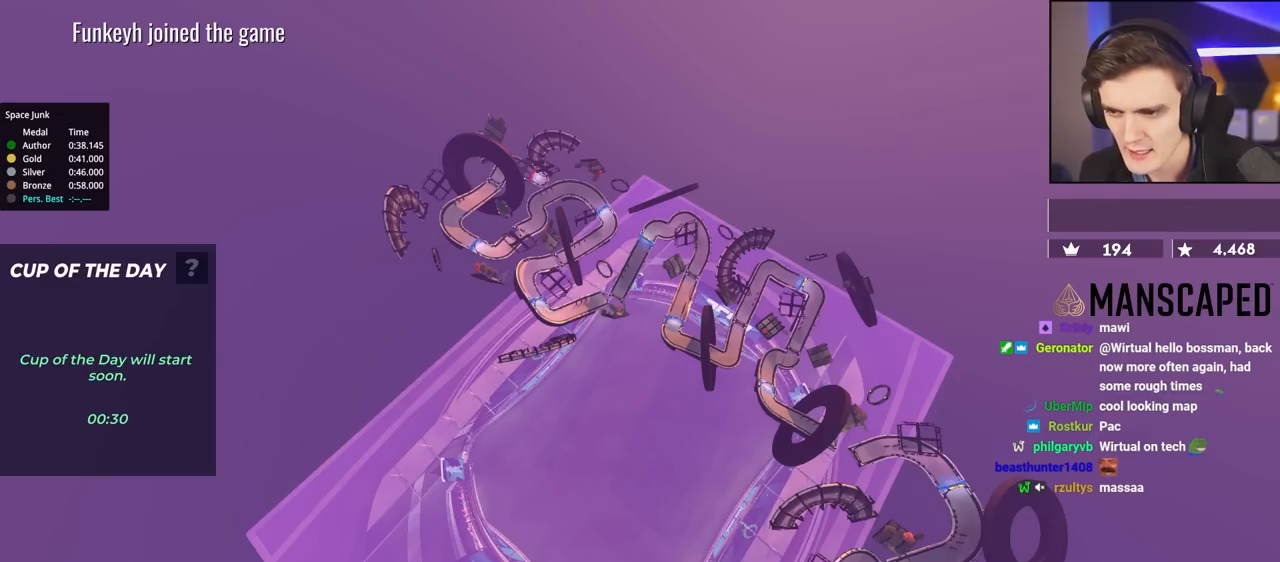
{"keys": ["up"], "events": []}
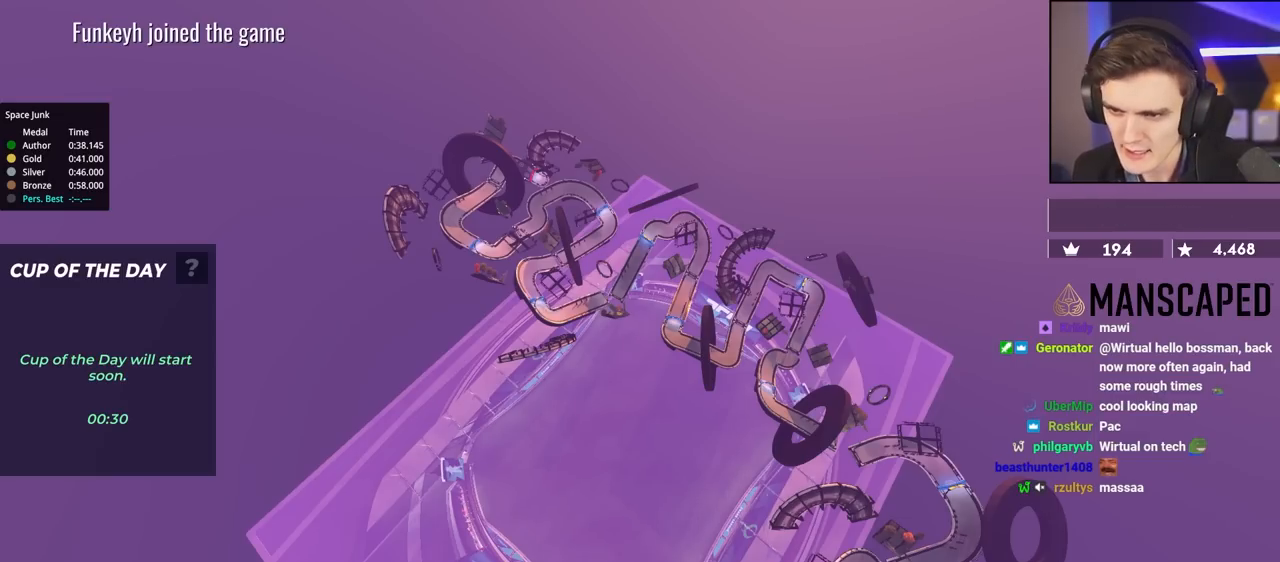
{"keys": ["up"], "events": []}
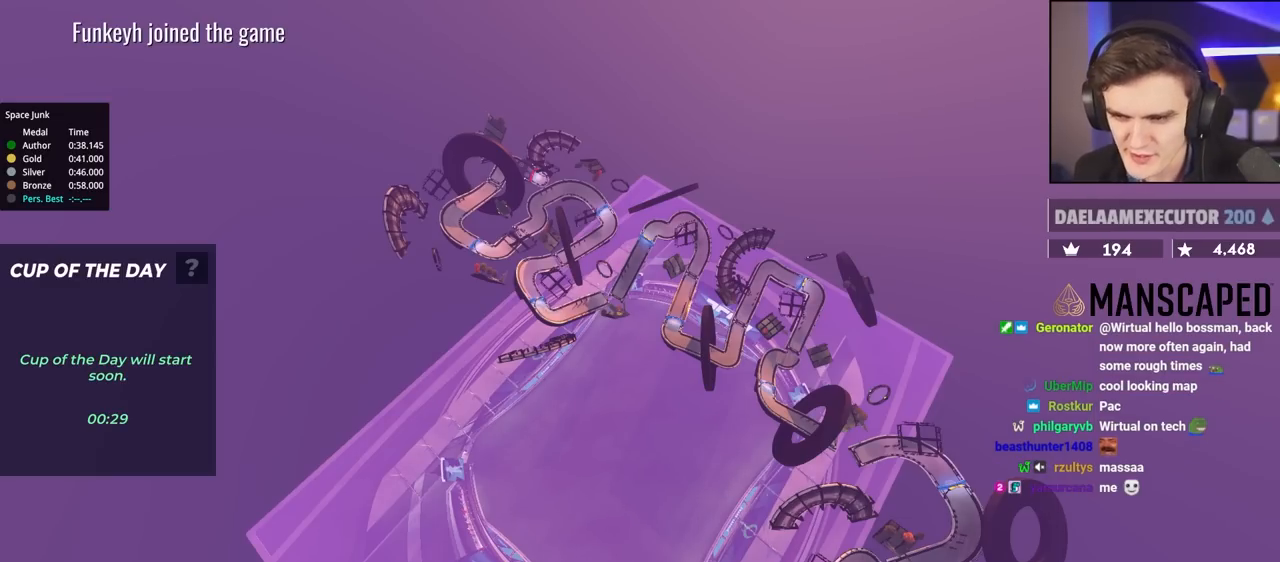
{"keys": ["up"], "events": []}
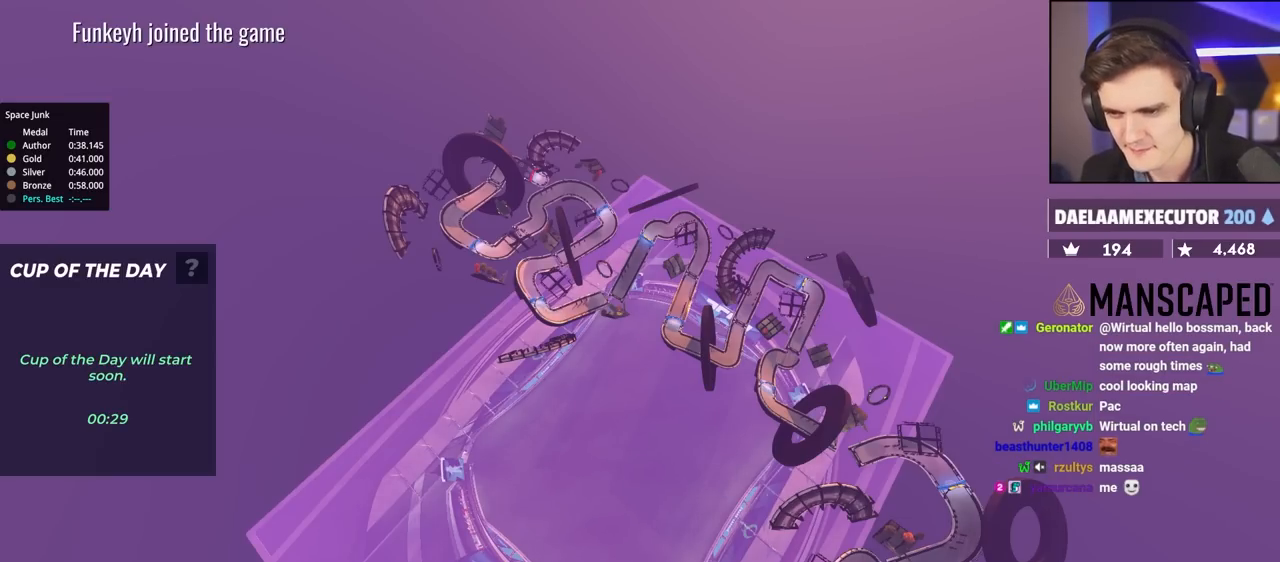
{"keys": ["up"], "events": []}
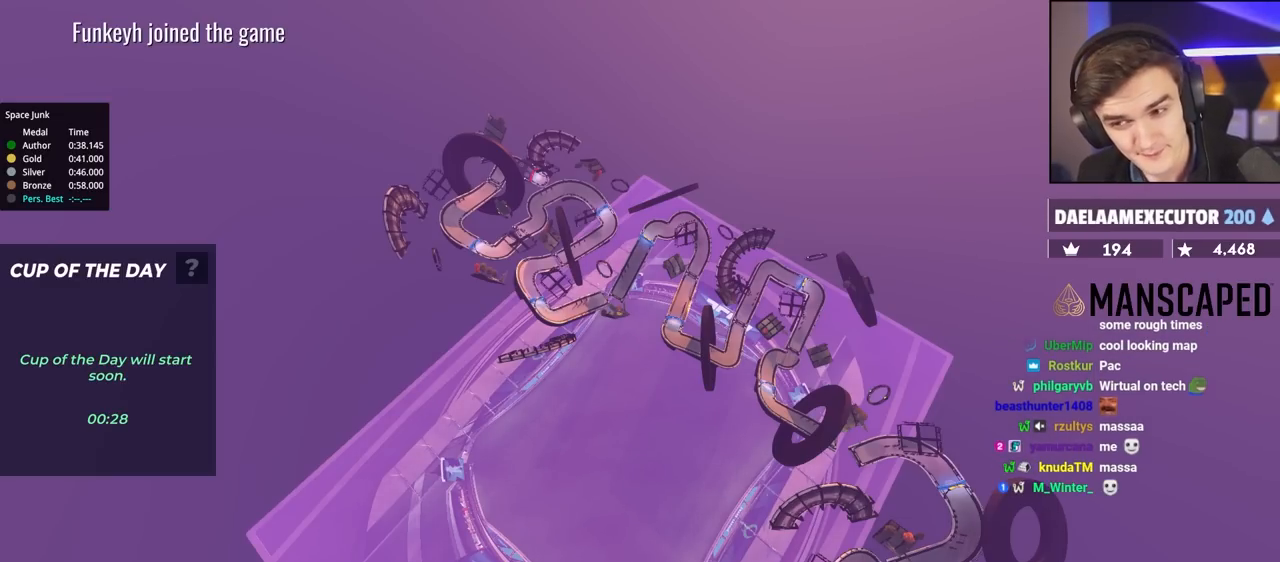
{"keys": ["up"], "events": []}
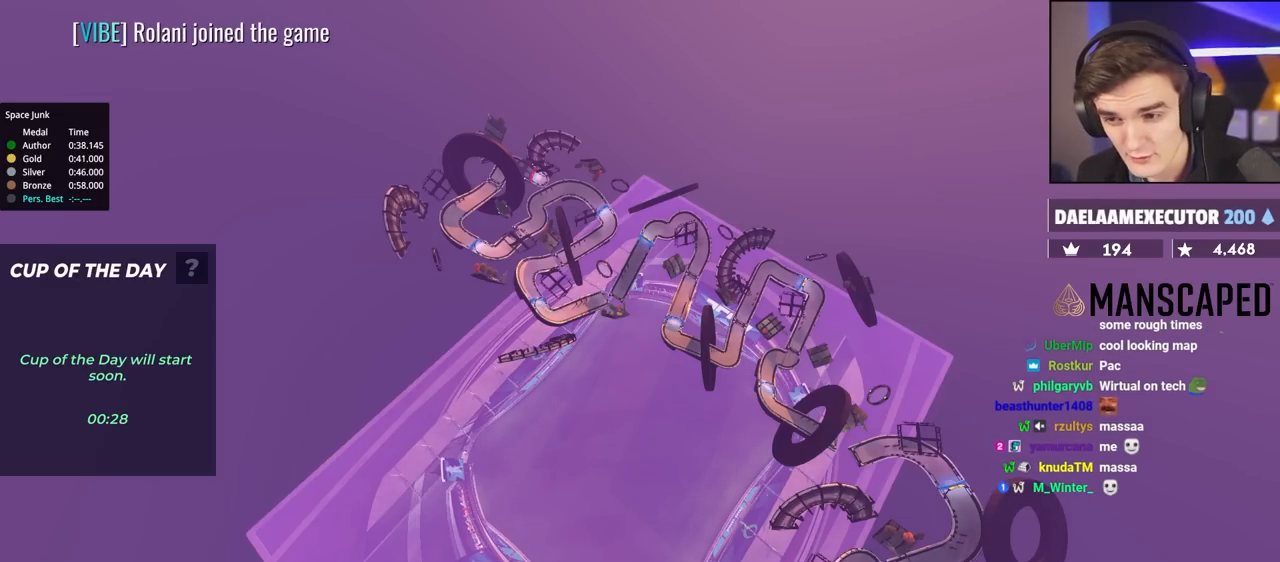
{"keys": ["up"], "events": []}
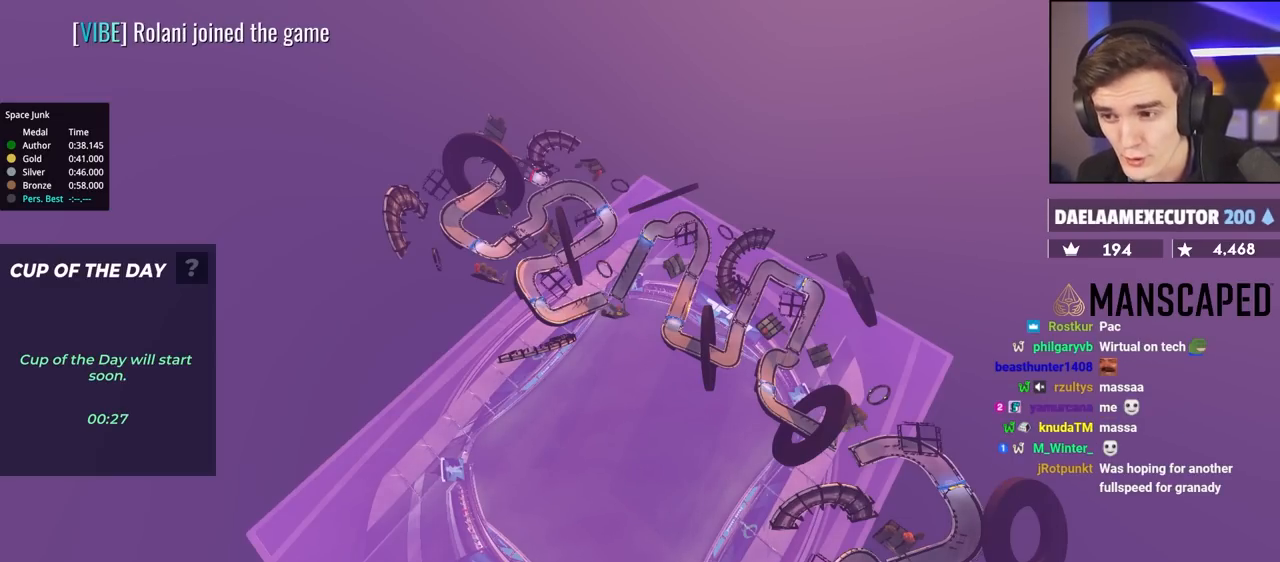
{"keys": ["up"], "events": []}
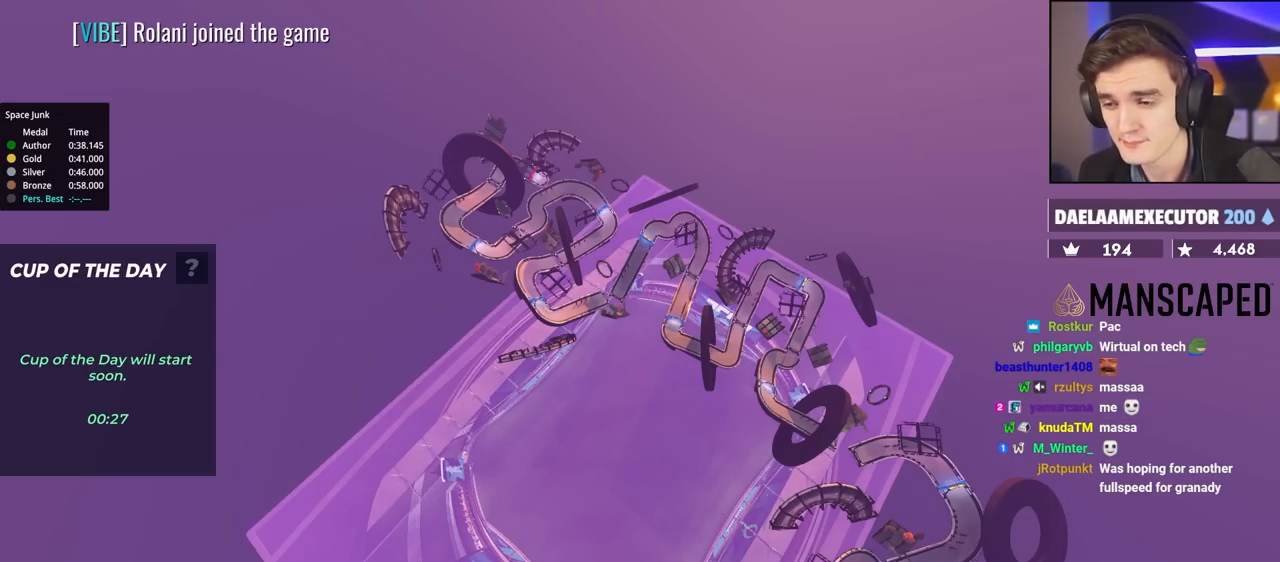
{"keys": ["up"], "events": []}